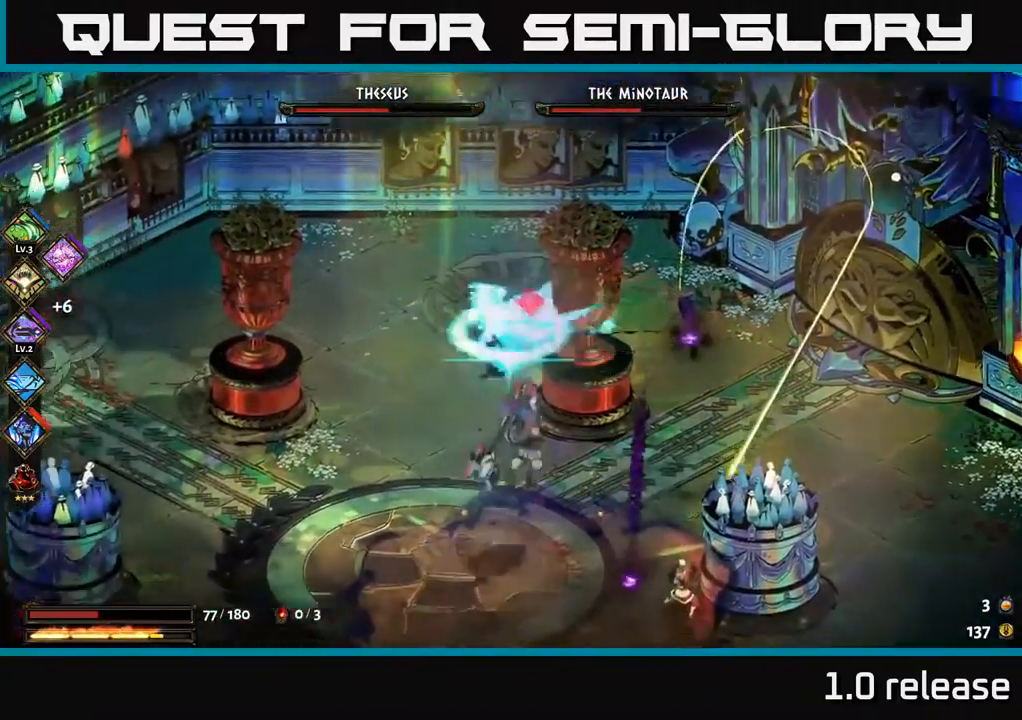
Gameplay with a controller (Xbox layout); each line is a JSON object with the inputs held at the frame after it. "events" lists button and stick changes between this image and that frame as [ms after this image, input, new state], when the widget could be followed in between. Not read: L3 R3.
{"buttons": [], "left_stick": "down", "right_stick": "center", "events": [[100, "left_stick", "left"], [317, "left_stick", "down-left"], [433, "left_stick", "down"]]}
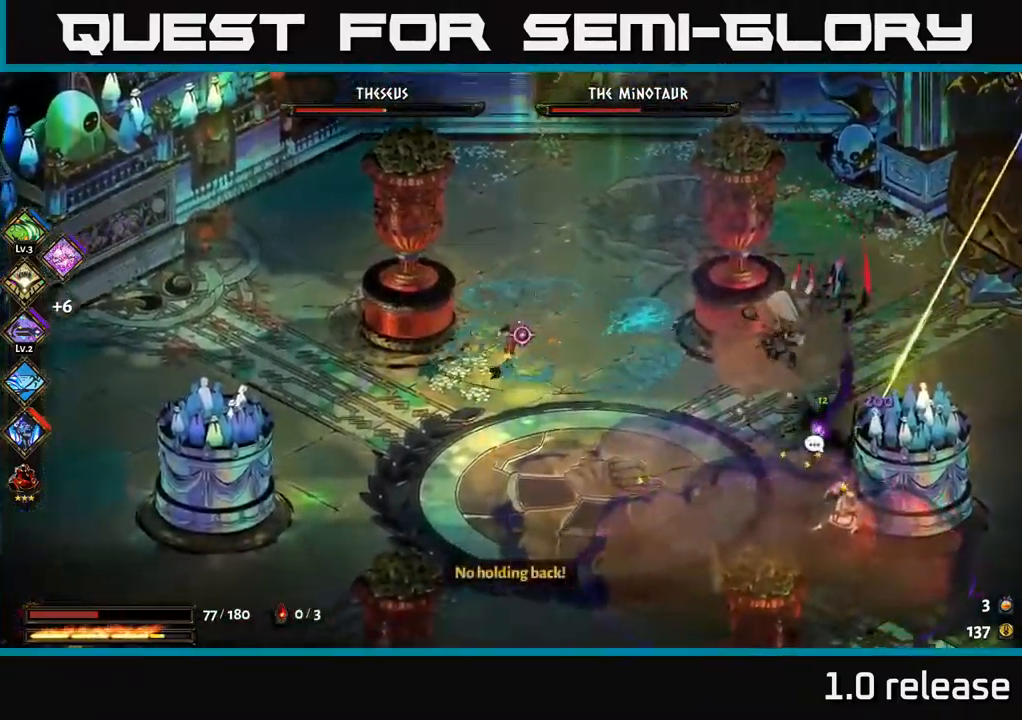
{"buttons": [], "left_stick": "down-right", "right_stick": "center", "events": [[83, "A", "down"], [100, "left_stick", "down-right"], [267, "A", "up"]]}
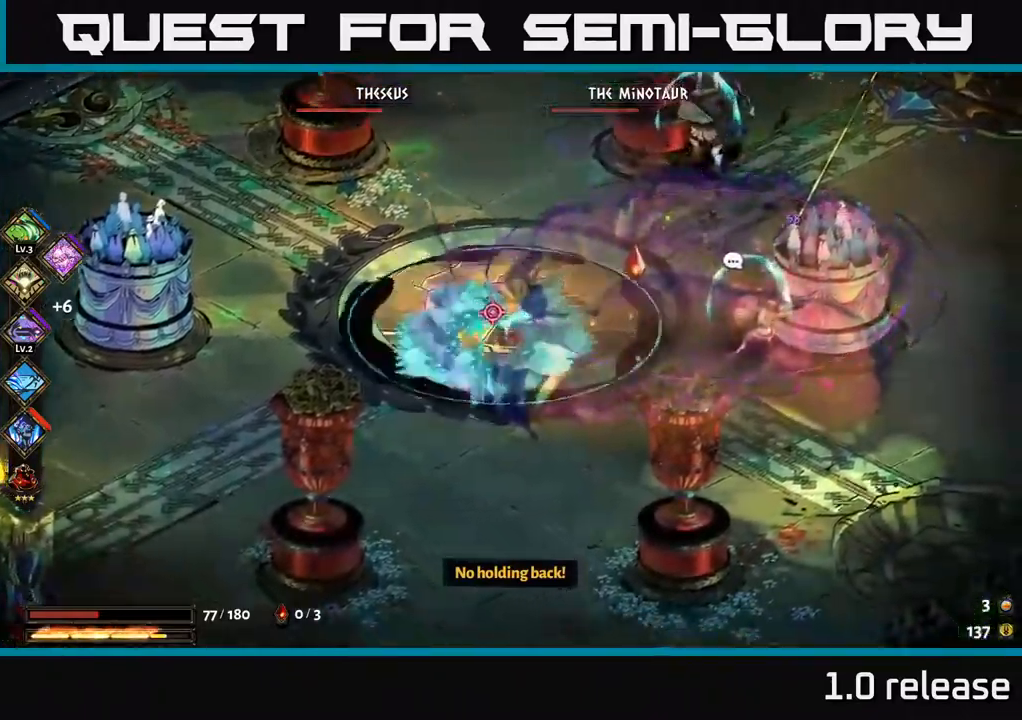
{"buttons": ["A"], "left_stick": "down-right", "right_stick": "center", "events": [[100, "left_stick", "down"], [284, "A", "down"], [300, "left_stick", "down-right"], [417, "A", "up"], [500, "A", "down"]]}
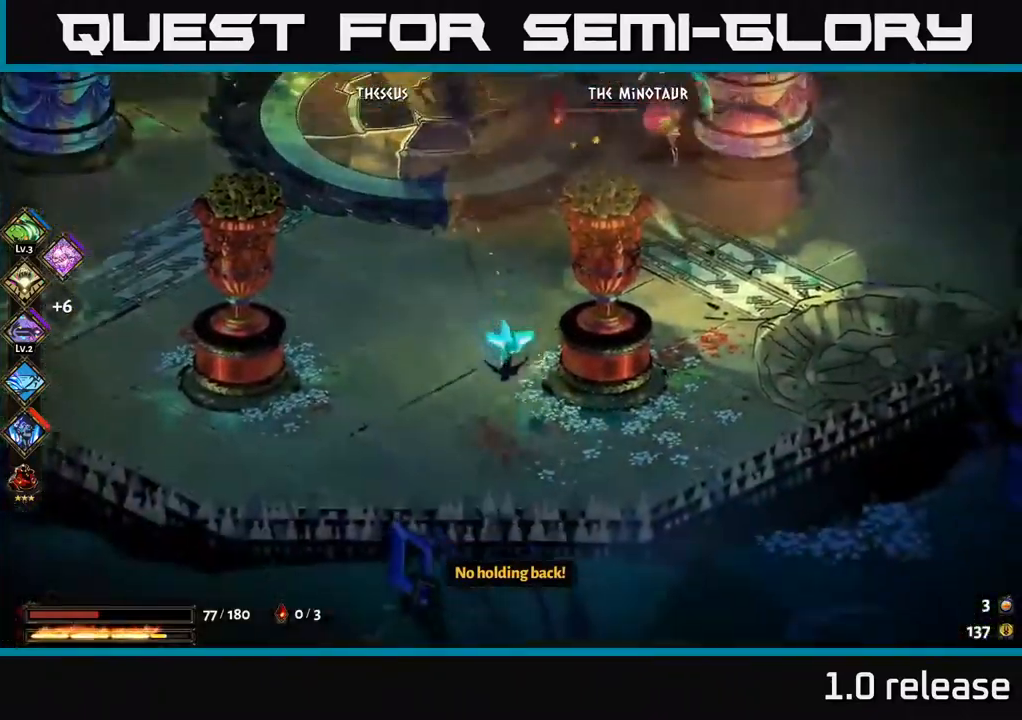
{"buttons": [], "left_stick": "center", "right_stick": "center", "events": [[184, "A", "up"], [200, "left_stick", "right"], [434, "left_stick", "up"], [500, "left_stick", "center"]]}
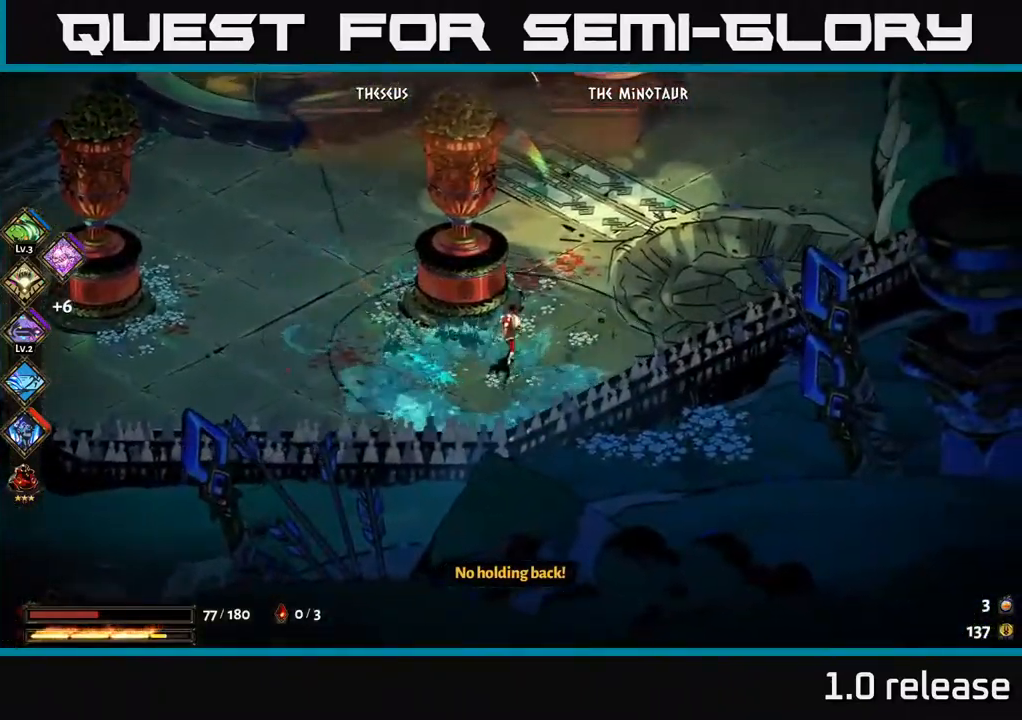
{"buttons": [], "left_stick": "right", "right_stick": "center", "events": [[267, "left_stick", "right"]]}
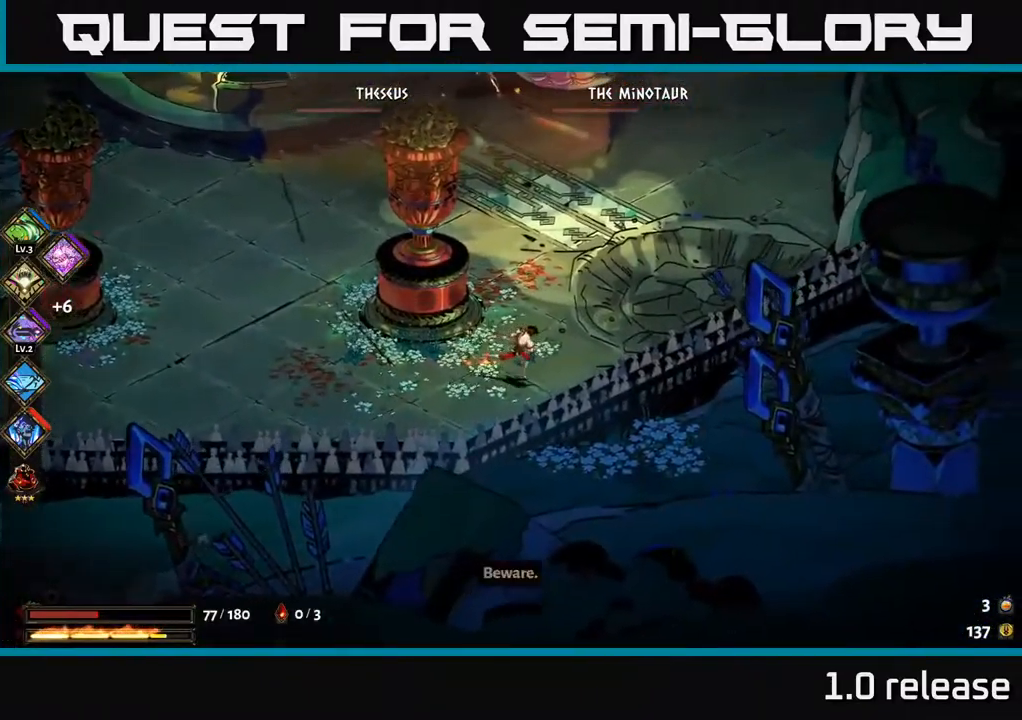
{"buttons": ["A", "X"], "left_stick": "up-left", "right_stick": "center", "events": [[217, "left_stick", "up"], [250, "A", "down"], [367, "A", "up"], [434, "A", "down"], [434, "left_stick", "up-left"], [500, "X", "down"]]}
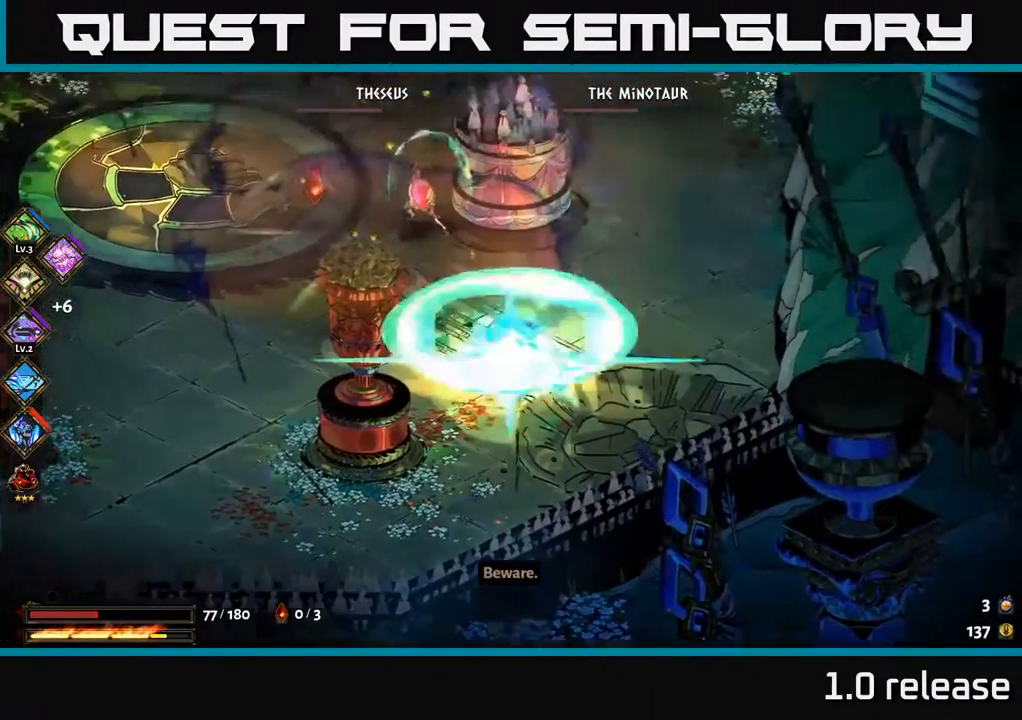
{"buttons": ["A"], "left_stick": "left", "right_stick": "center", "events": [[100, "X", "up"], [150, "A", "up"], [217, "A", "down"], [217, "X", "down"], [300, "X", "up"], [317, "left_stick", "left"], [384, "A", "up"], [400, "X", "down"], [434, "A", "down"], [500, "X", "up"]]}
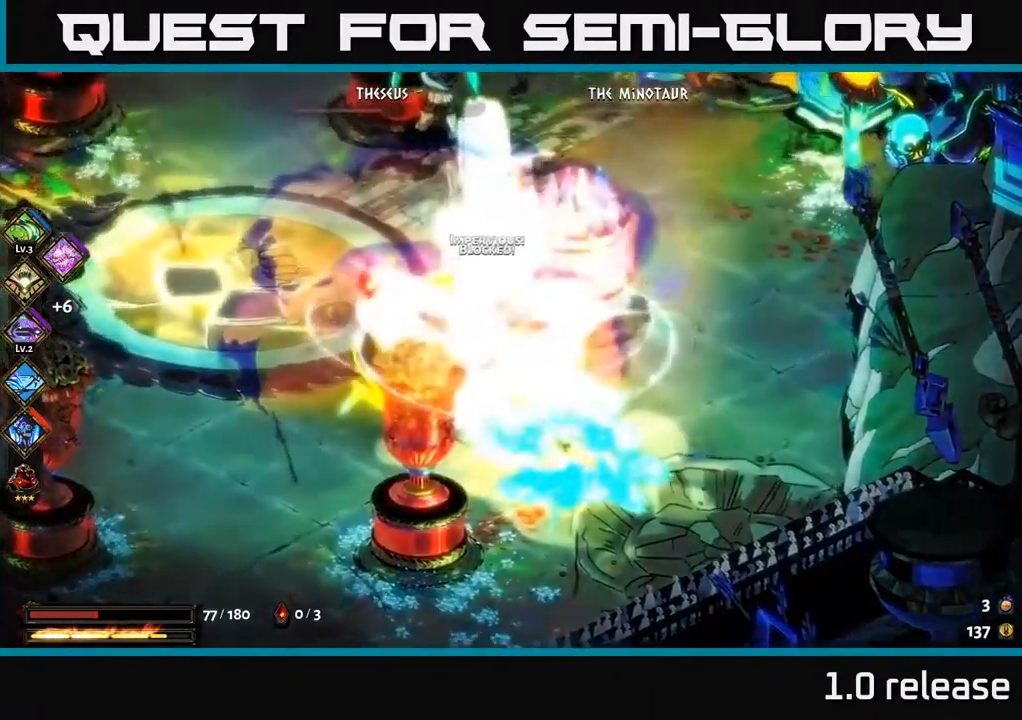
{"buttons": ["A", "X"], "left_stick": "left", "right_stick": "center", "events": [[50, "A", "up"], [67, "left_stick", "up-left"], [117, "A", "down"], [134, "X", "down"], [184, "X", "up"], [234, "A", "up"], [234, "left_stick", "left"], [300, "A", "down"], [300, "X", "down"], [384, "X", "up"], [417, "A", "up"], [500, "A", "down"], [500, "X", "down"]]}
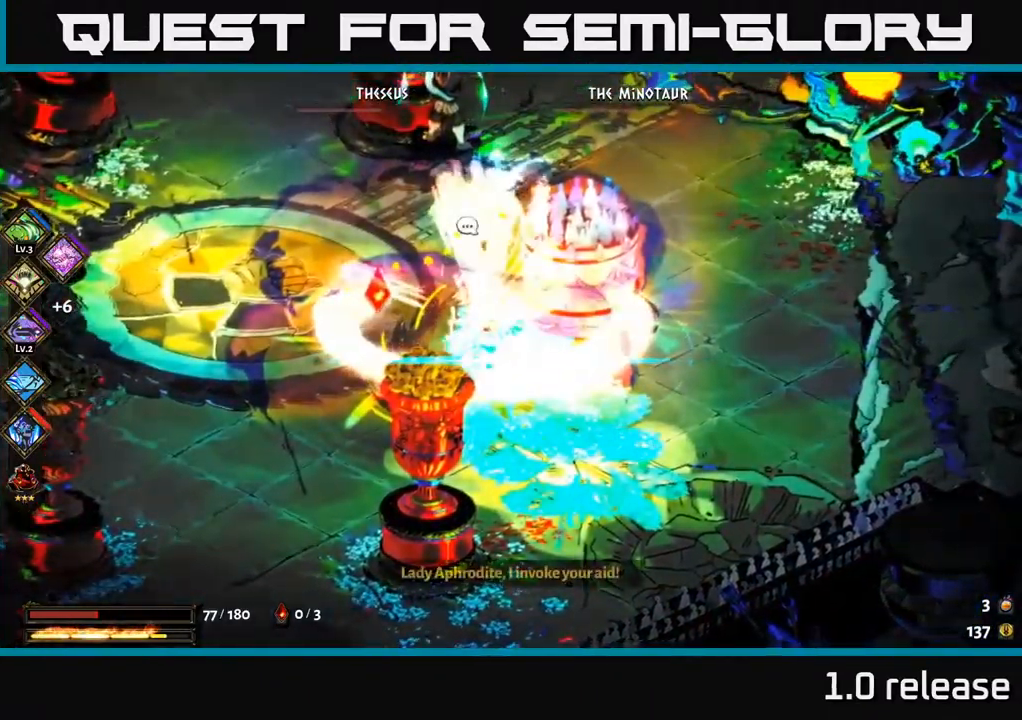
{"buttons": [], "left_stick": "left", "right_stick": "center", "events": [[67, "X", "up"], [100, "A", "up"], [184, "A", "down"], [284, "A", "up"], [350, "A", "down"], [467, "A", "up"]]}
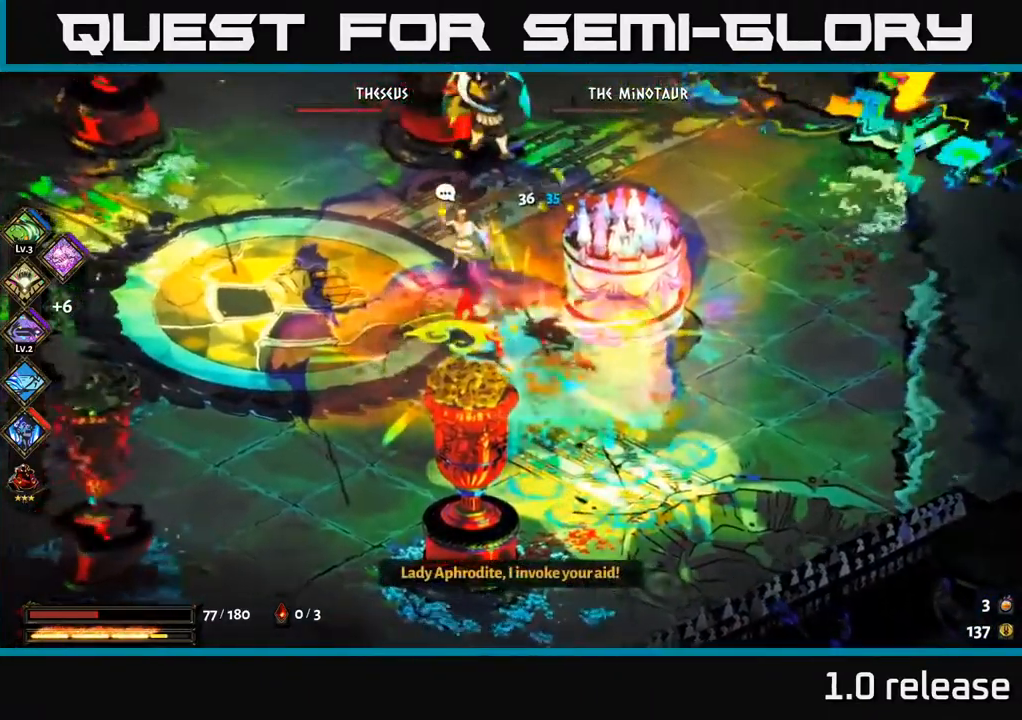
{"buttons": [], "left_stick": "down-left", "right_stick": "center", "events": [[50, "A", "down"], [150, "A", "up"], [217, "left_stick", "down-left"], [267, "A", "down"], [434, "A", "up"]]}
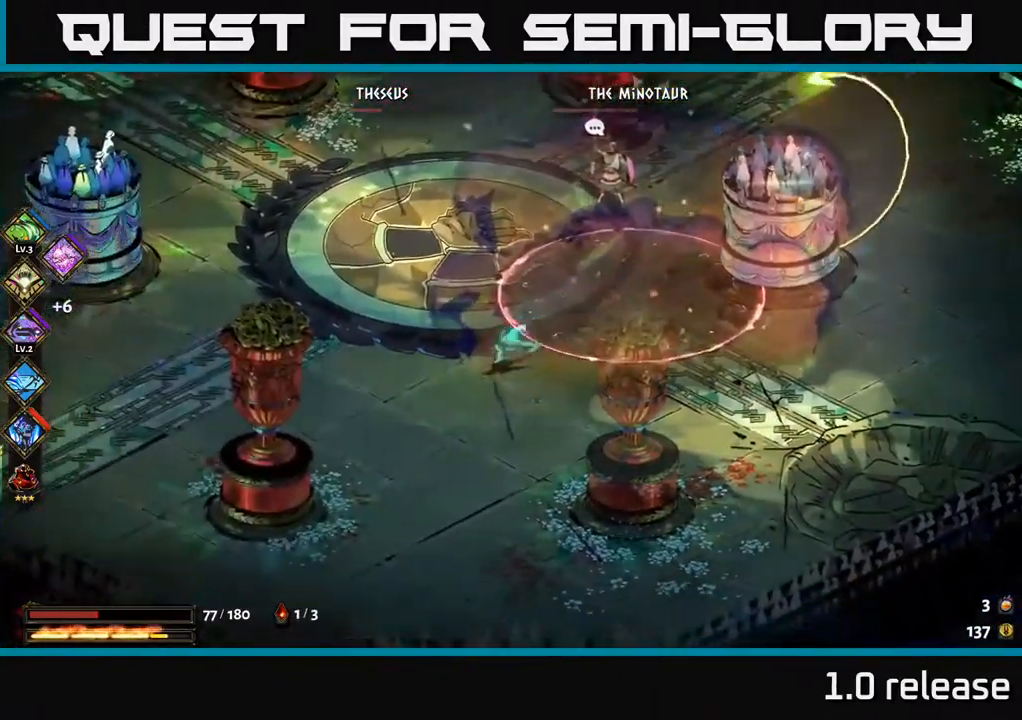
{"buttons": ["A"], "left_stick": "down-right", "right_stick": "center", "events": [[167, "left_stick", "down"], [467, "A", "down"], [484, "left_stick", "down-right"]]}
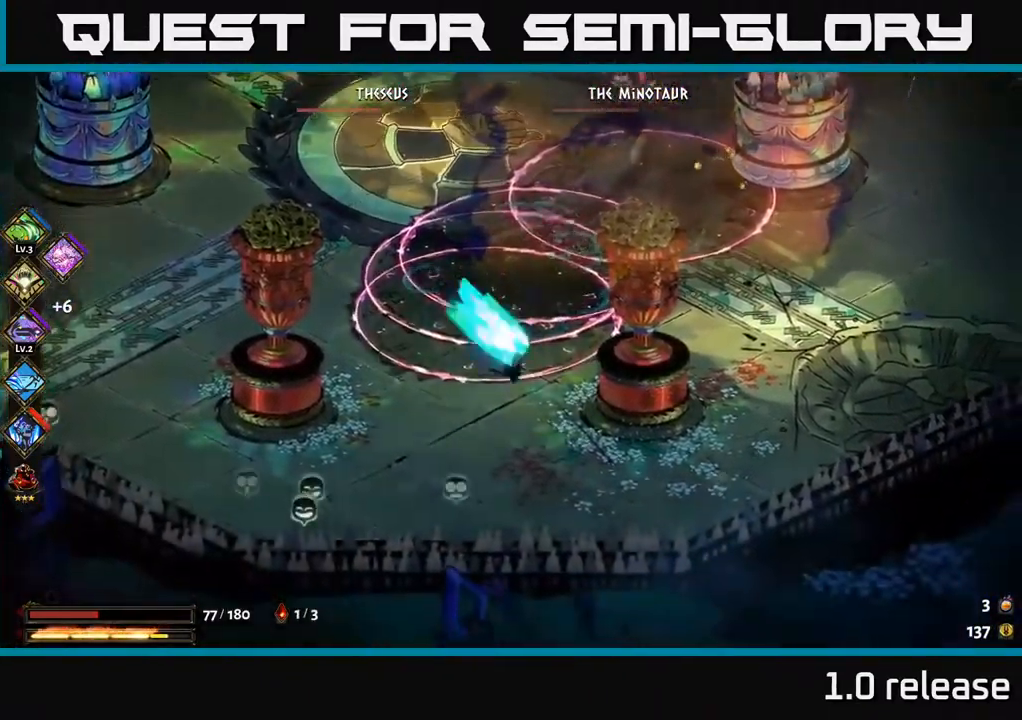
{"buttons": [], "left_stick": "right", "right_stick": "center", "events": [[201, "left_stick", "right"], [284, "A", "up"]]}
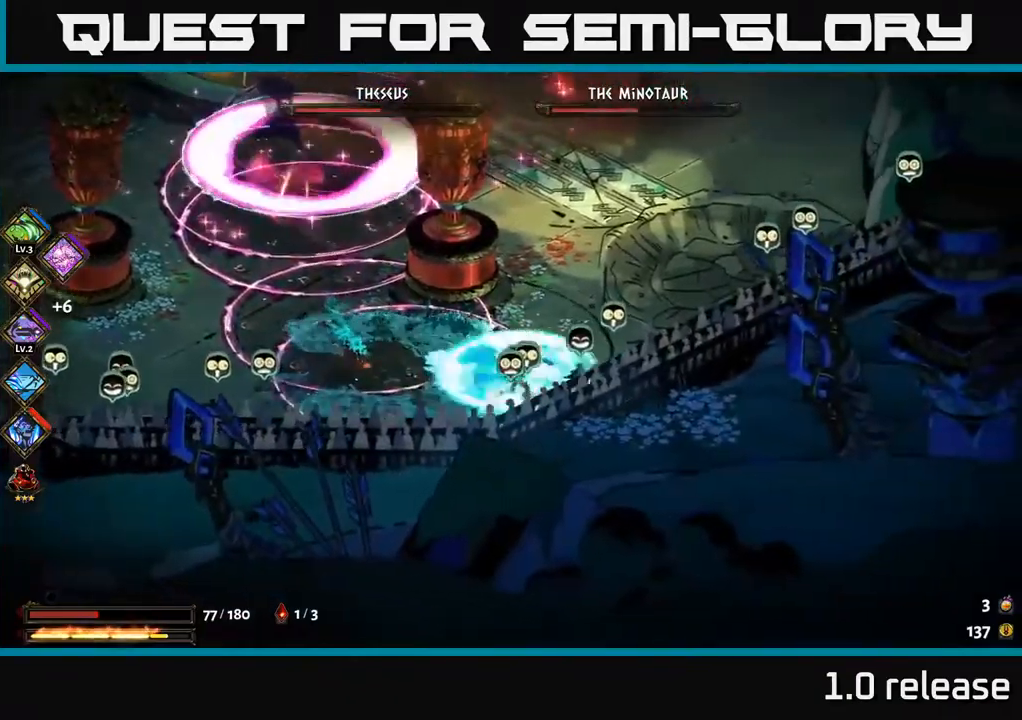
{"buttons": ["A"], "left_stick": "up-right", "right_stick": "center", "events": [[66, "left_stick", "up-right"], [450, "A", "down"]]}
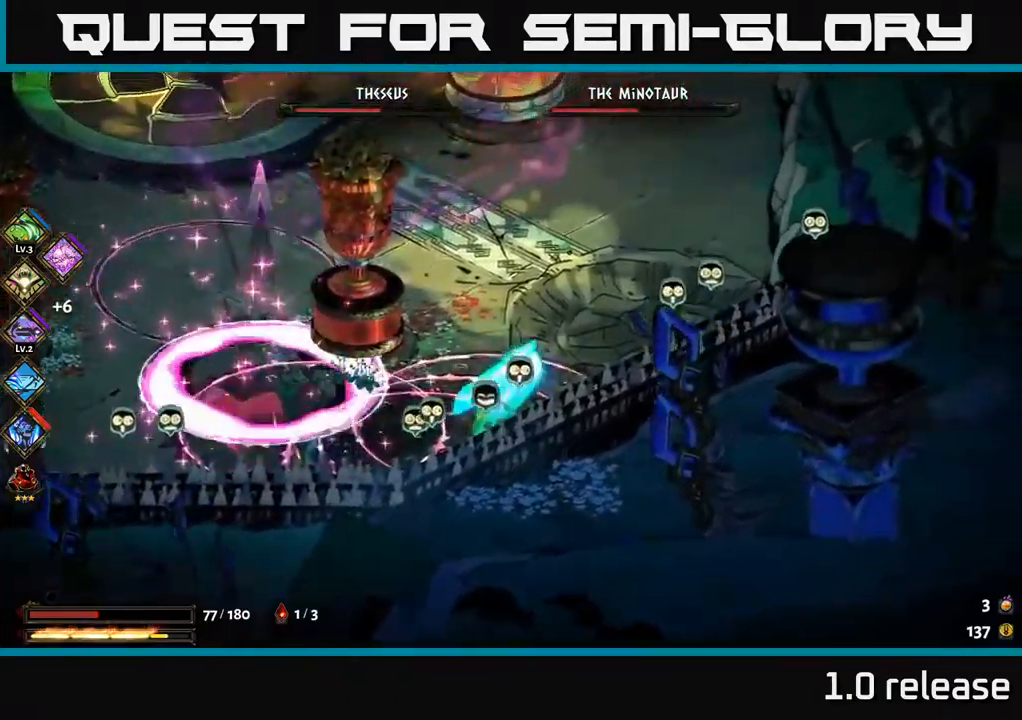
{"buttons": [], "left_stick": "up-left", "right_stick": "center", "events": [[133, "left_stick", "up"], [150, "A", "up"], [366, "left_stick", "up-left"]]}
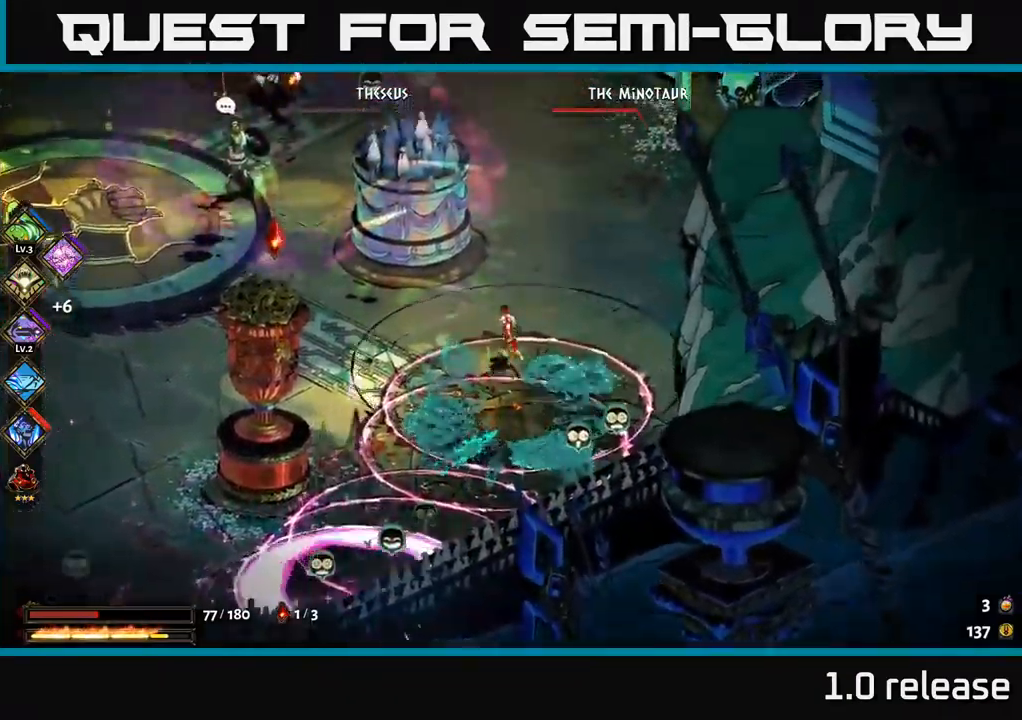
{"buttons": ["A"], "left_stick": "up-left", "right_stick": "center", "events": [[50, "A", "down"], [200, "A", "up"], [266, "A", "down"], [316, "X", "down"], [433, "X", "up"]]}
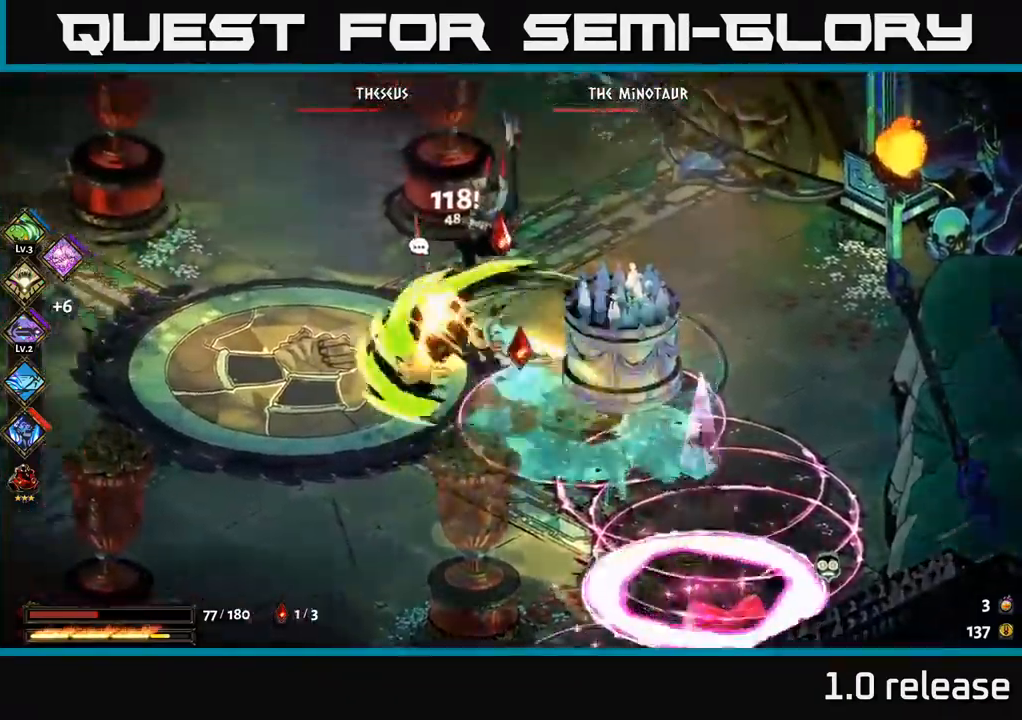
{"buttons": ["A"], "left_stick": "left", "right_stick": "center", "events": [[33, "X", "down"], [50, "A", "up"], [133, "X", "up"], [233, "A", "down"], [250, "X", "down"], [250, "left_stick", "left"], [316, "X", "up"], [333, "A", "up"], [483, "A", "down"]]}
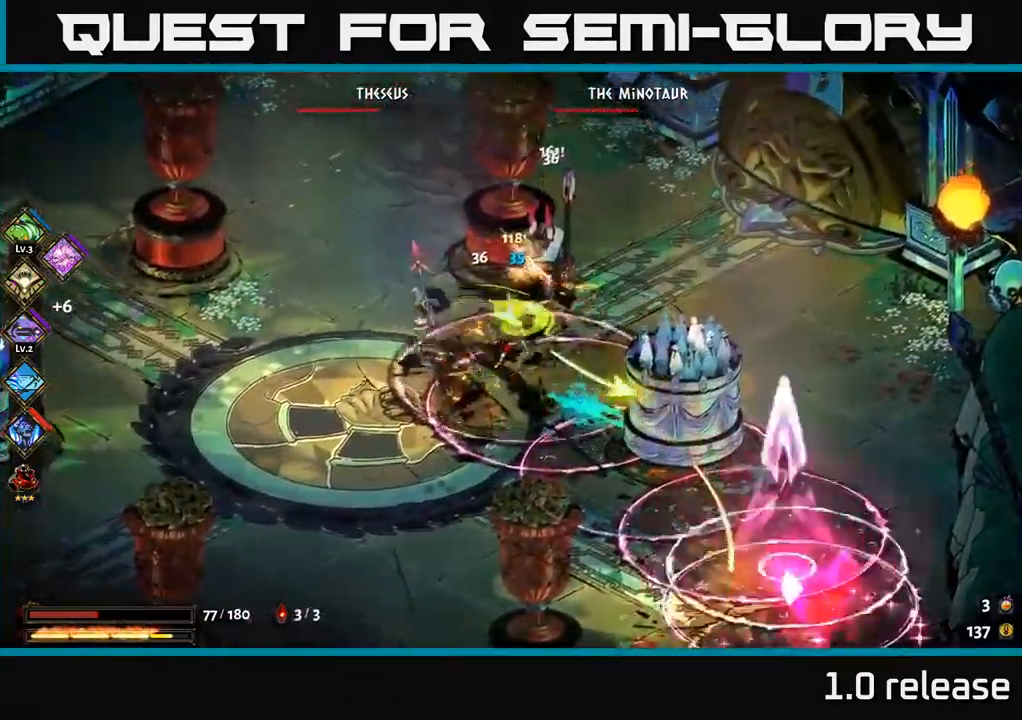
{"buttons": ["A"], "left_stick": "down-left", "right_stick": "center", "events": [[133, "A", "up"], [200, "A", "down"], [316, "A", "up"], [366, "A", "down"], [383, "X", "down"], [466, "left_stick", "down-left"], [483, "X", "up"]]}
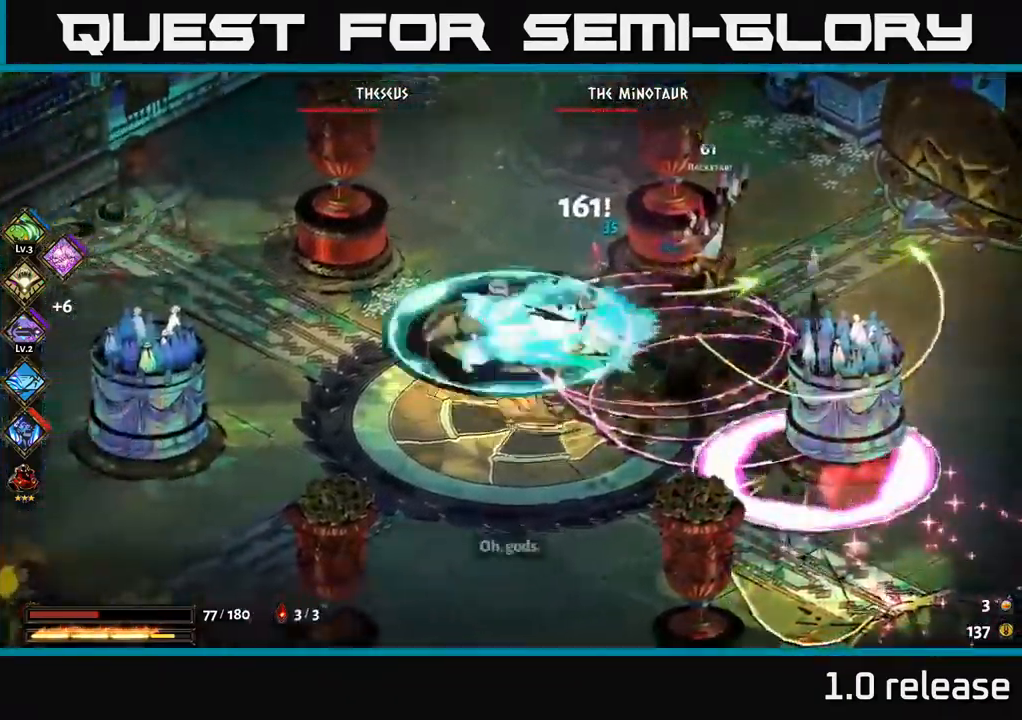
{"buttons": [], "left_stick": "down-left", "right_stick": "center", "events": [[66, "X", "down"], [150, "A", "up"], [150, "X", "up"]]}
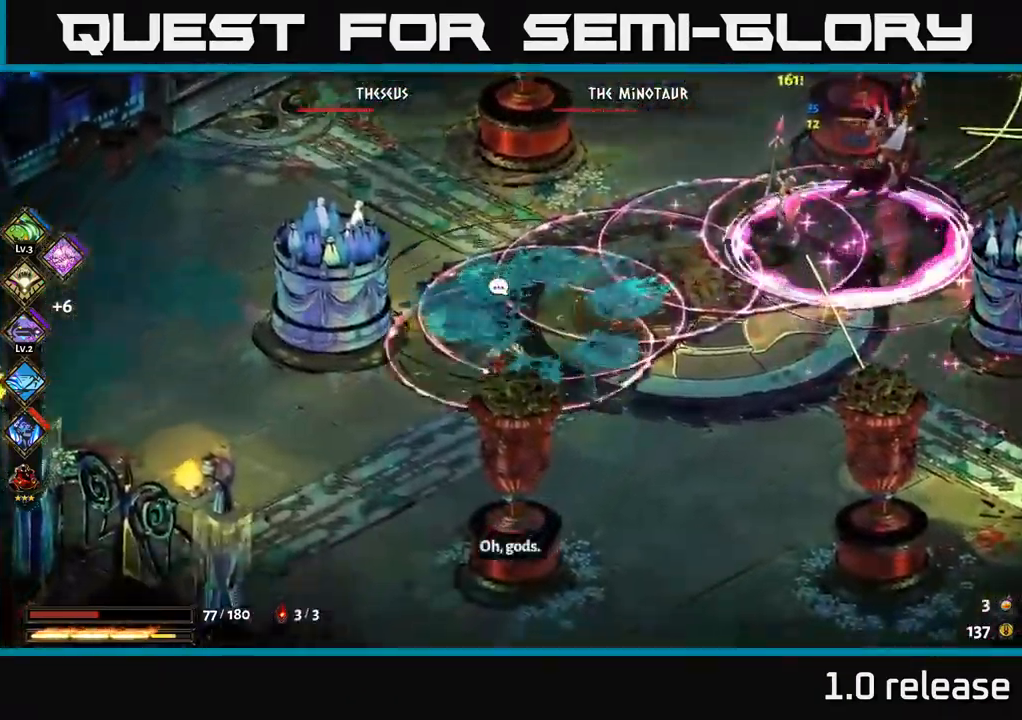
{"buttons": [], "left_stick": "down-right", "right_stick": "center", "events": [[216, "A", "down"], [383, "left_stick", "down"], [400, "A", "up"], [500, "left_stick", "down-right"]]}
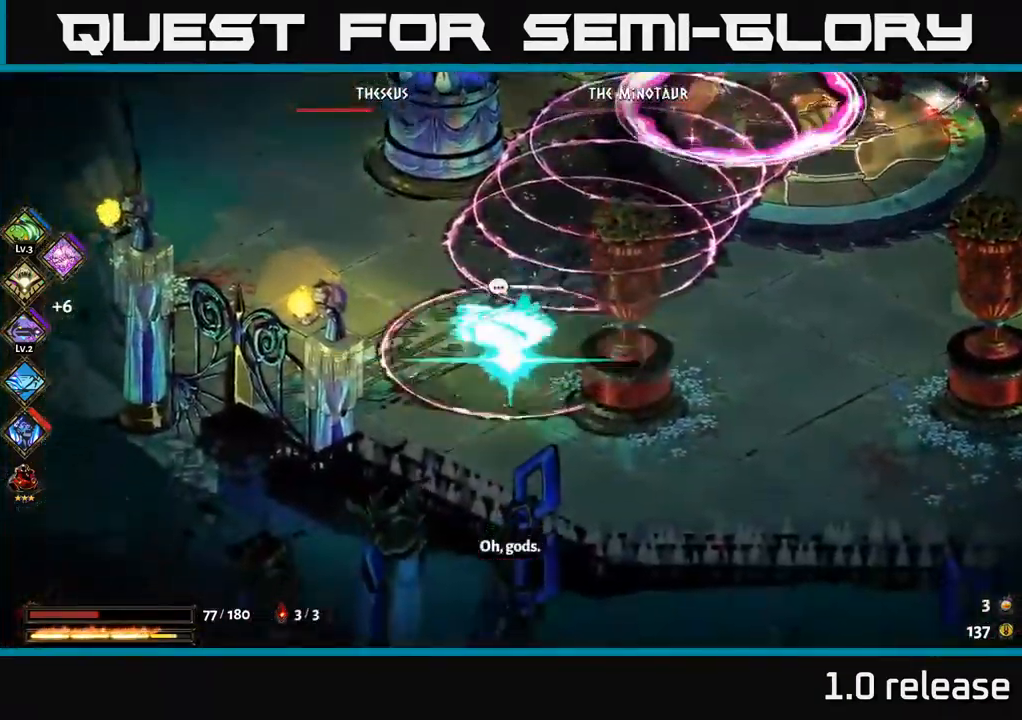
{"buttons": [], "left_stick": "up-right", "right_stick": "center", "events": [[133, "left_stick", "right"], [233, "A", "down"], [416, "A", "up"], [500, "left_stick", "up-right"]]}
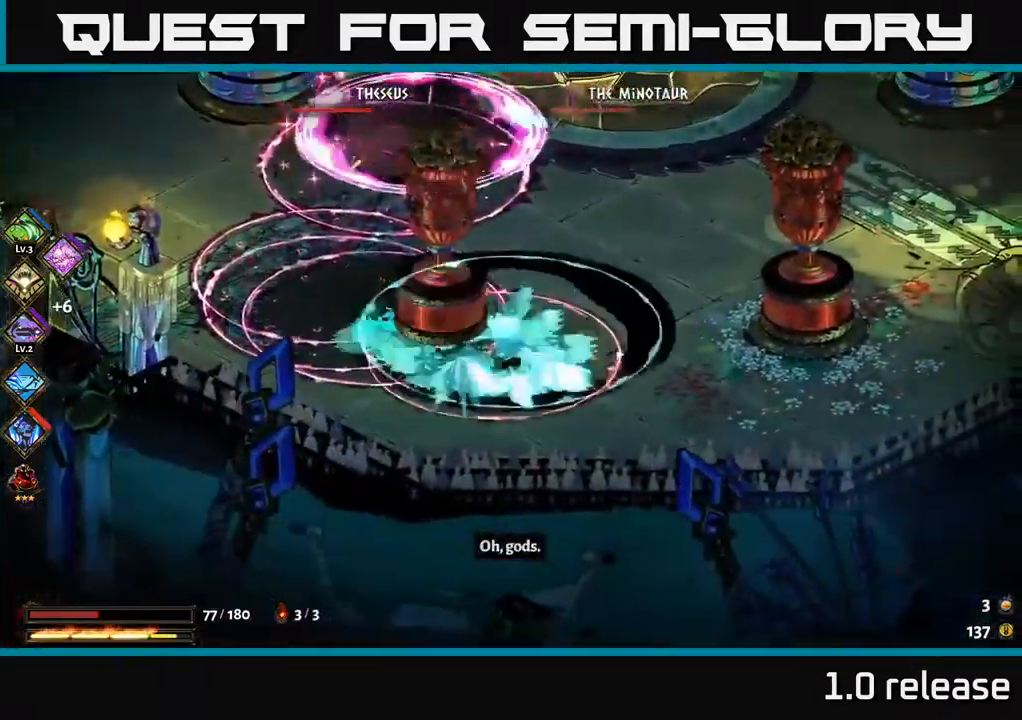
{"buttons": [], "left_stick": "up-right", "right_stick": "center", "events": [[66, "B", "down"], [216, "B", "up"], [350, "A", "down"], [450, "A", "up"]]}
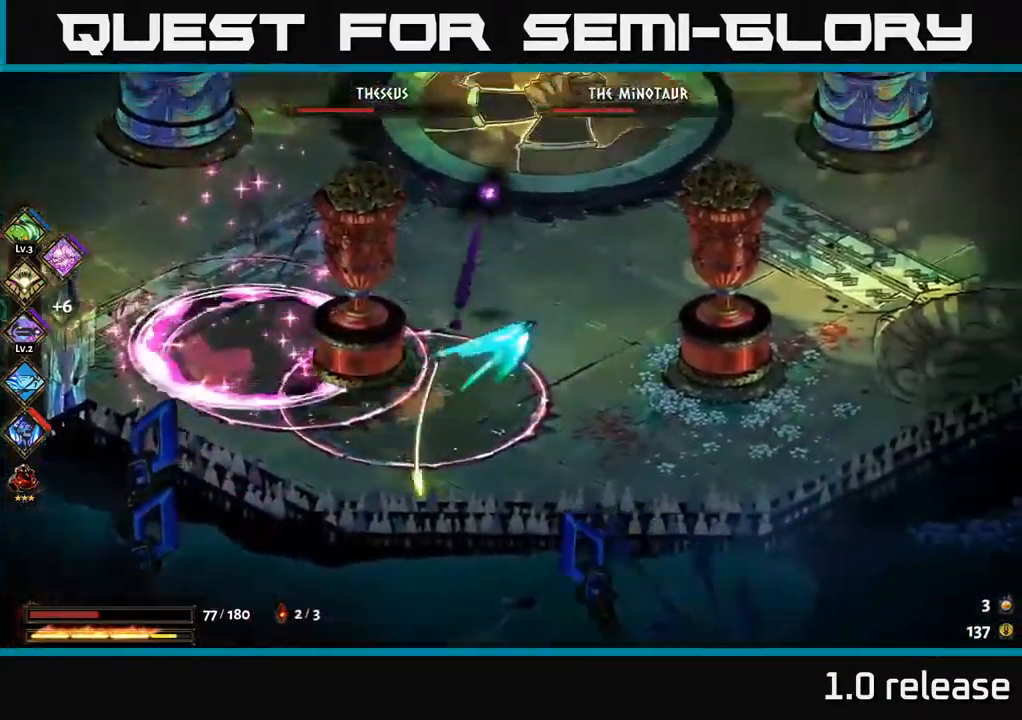
{"buttons": [], "left_stick": "right", "right_stick": "center", "events": [[33, "A", "down"], [166, "A", "up"], [216, "left_stick", "up-left"], [233, "B", "down"], [316, "B", "up"], [382, "left_stick", "right"]]}
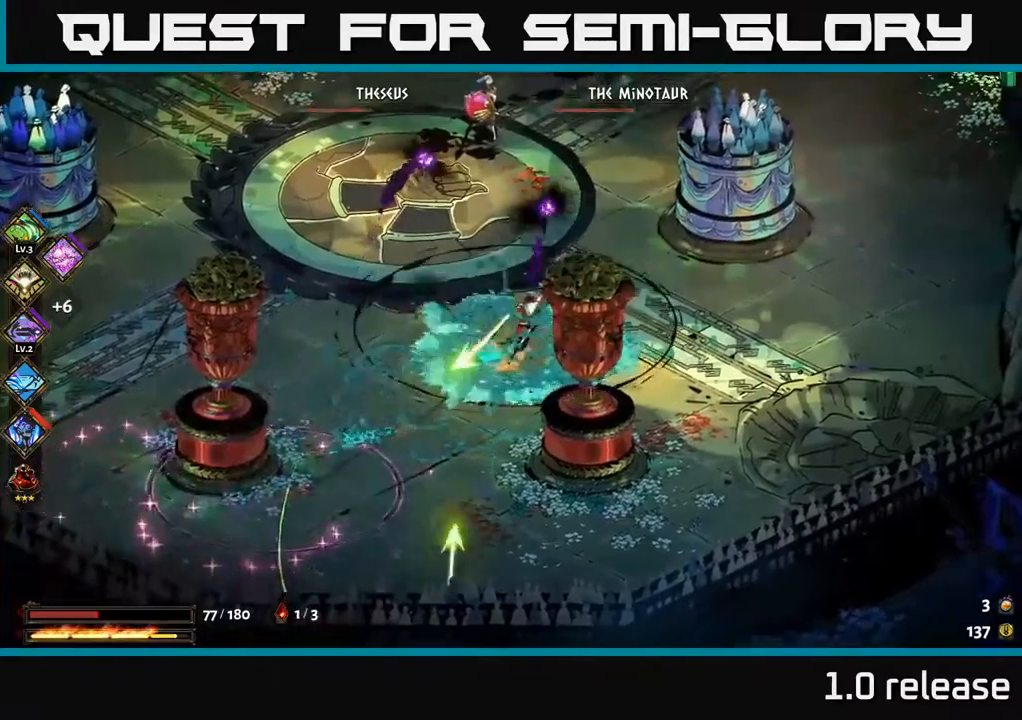
{"buttons": [], "left_stick": "up-right", "right_stick": "center", "events": [[17, "A", "down"], [100, "left_stick", "up-right"], [150, "A", "up"], [200, "A", "down"], [350, "A", "up"]]}
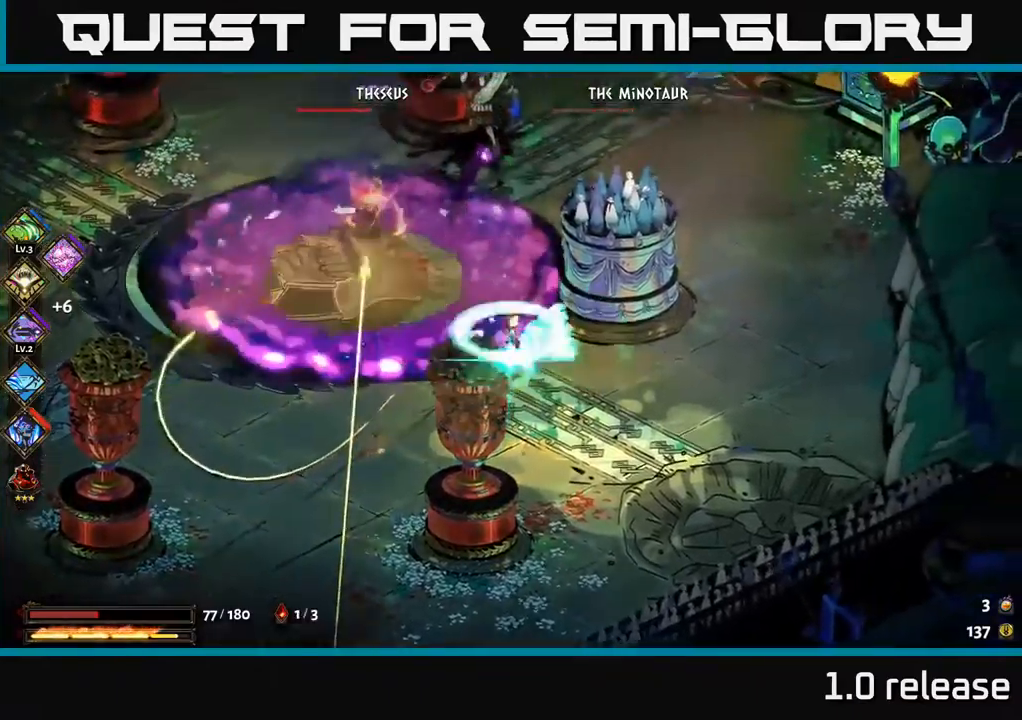
{"buttons": [], "left_stick": "up-left", "right_stick": "center", "events": [[100, "left_stick", "up-left"], [283, "A", "down"], [350, "X", "down"], [450, "X", "up"], [467, "A", "up"]]}
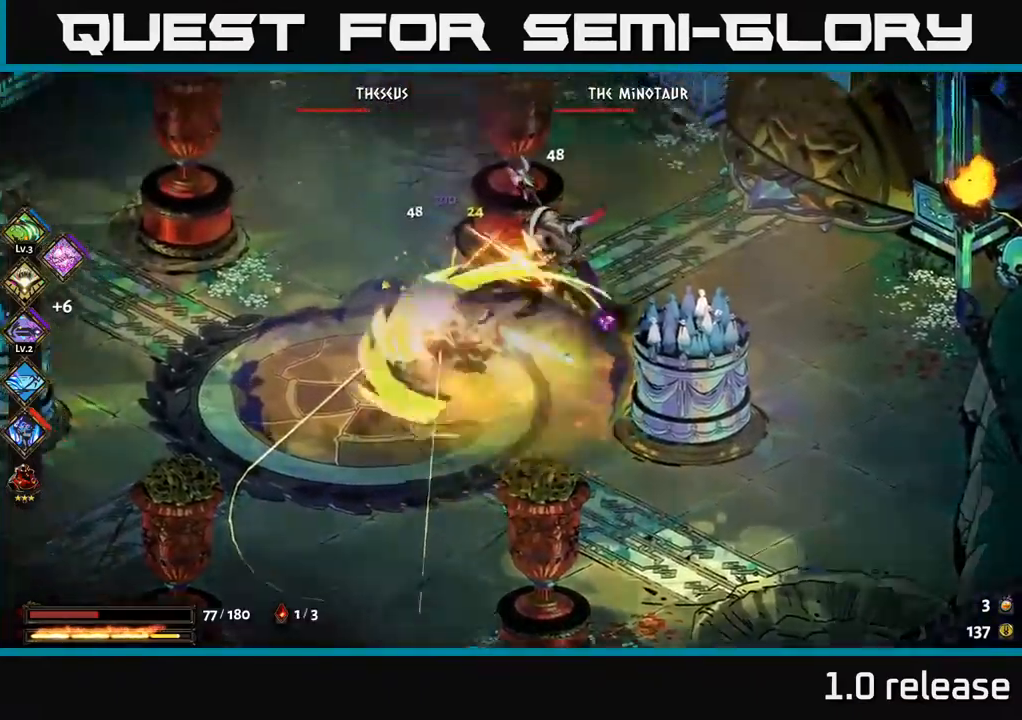
{"buttons": [], "left_stick": "up-left", "right_stick": "center", "events": [[33, "A", "down"], [33, "X", "down"], [117, "X", "up"], [150, "A", "up"], [200, "X", "down"], [300, "X", "up"], [383, "A", "down"], [450, "A", "up"]]}
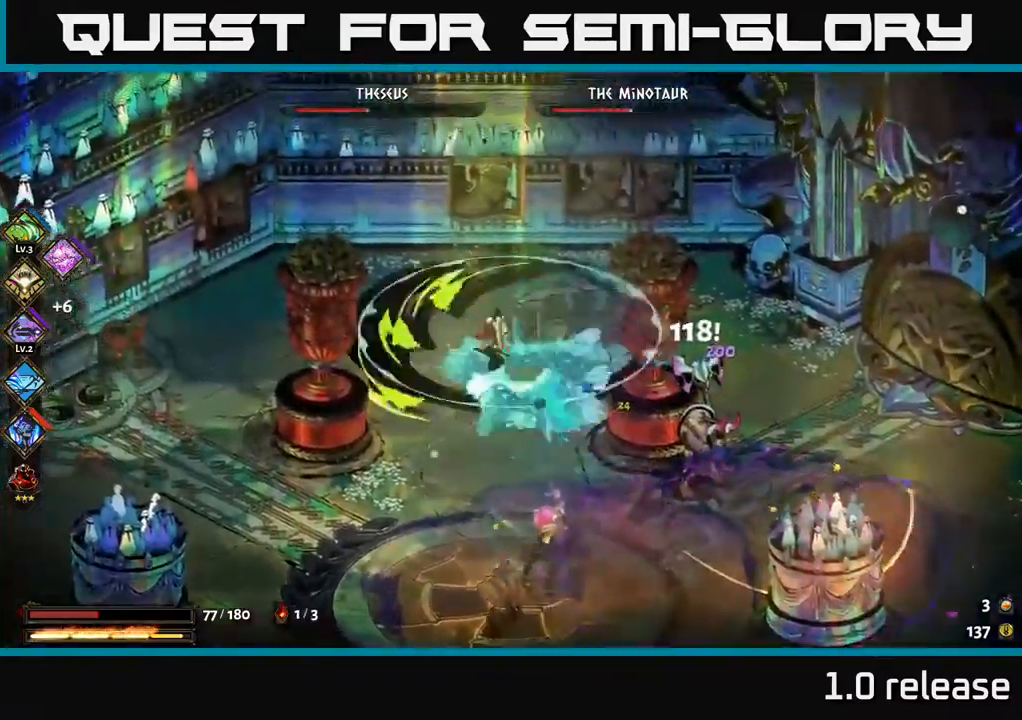
{"buttons": [], "left_stick": "up-left", "right_stick": "center", "events": []}
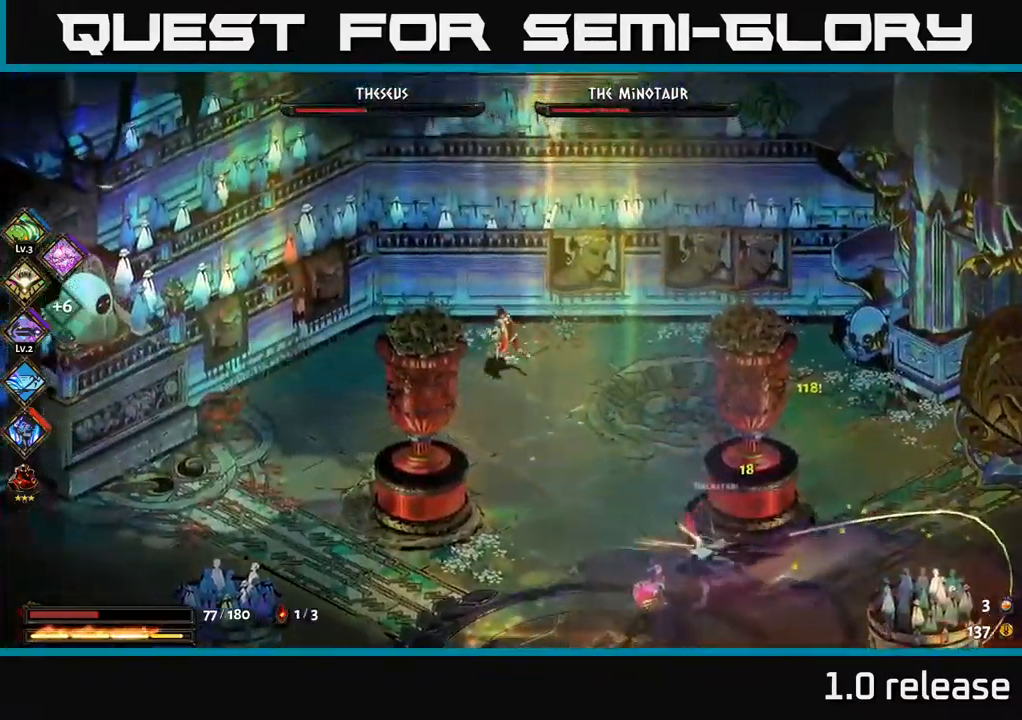
{"buttons": [], "left_stick": "down-right", "right_stick": "center", "events": [[117, "left_stick", "down-left"], [217, "left_stick", "down-right"]]}
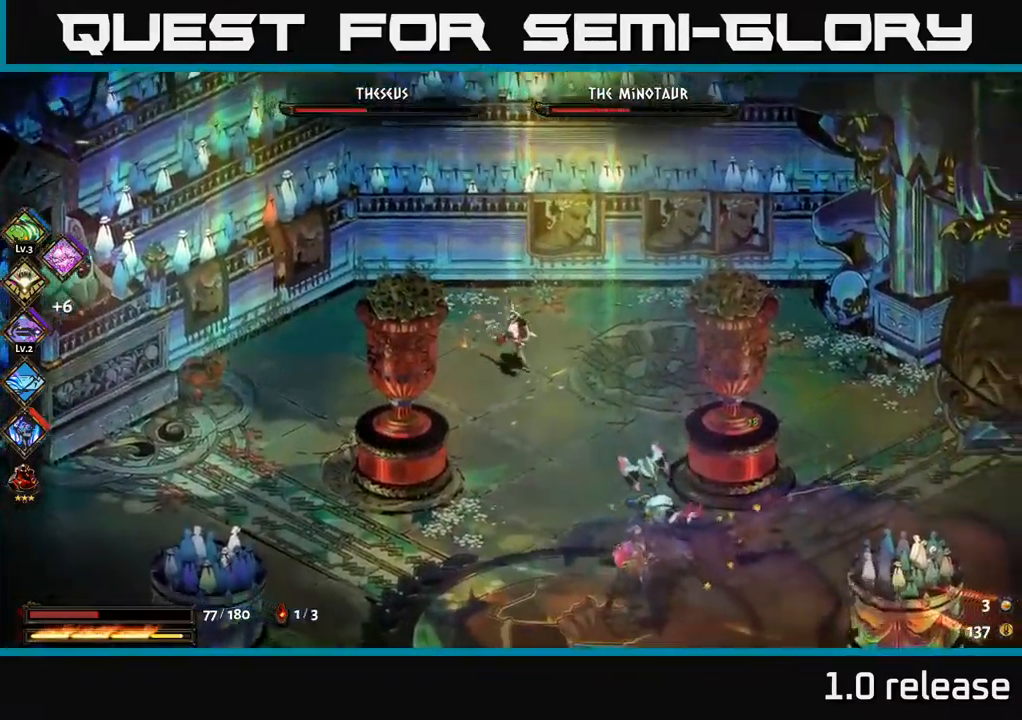
{"buttons": ["A"], "left_stick": "down", "right_stick": "center", "events": [[33, "A", "down"], [150, "A", "up"], [200, "A", "down"], [233, "X", "down"], [317, "X", "up"], [333, "A", "up"], [400, "X", "down"], [417, "A", "down"], [450, "left_stick", "down"], [483, "X", "up"]]}